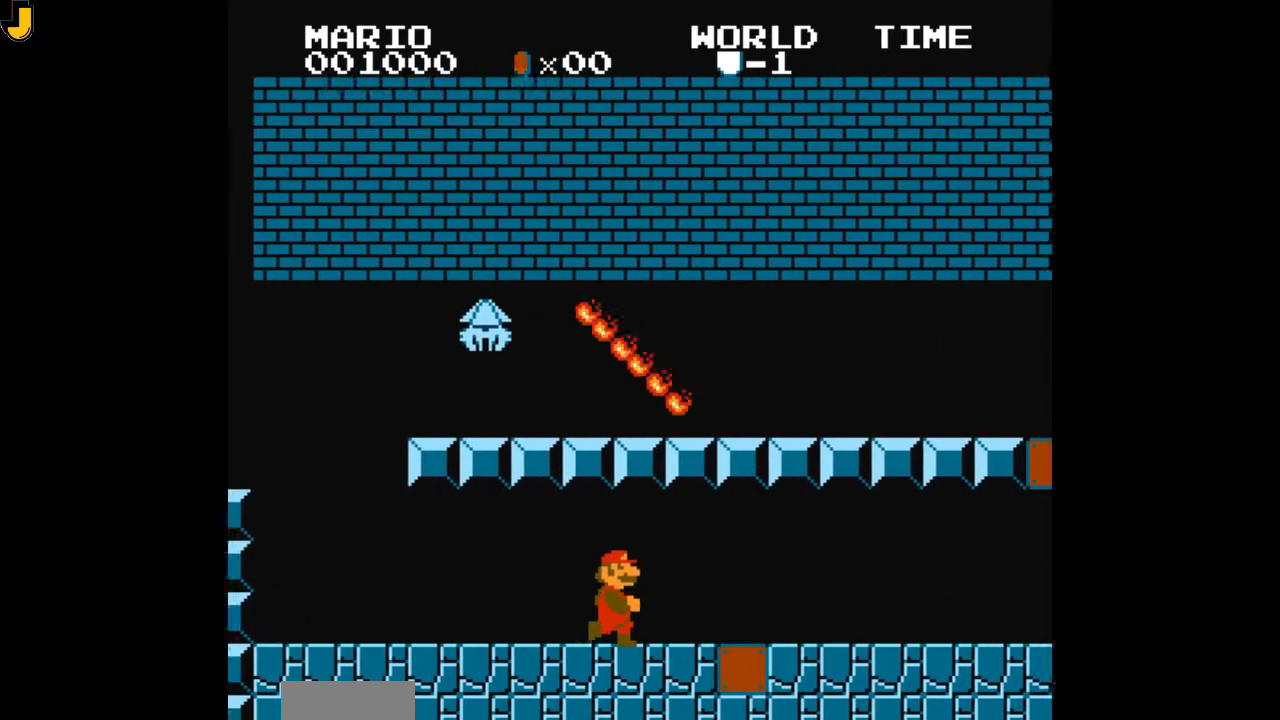
Gameplay with a controller (Nintendo layout); each line is a JSON object with the inputs held at the frame after it. "events" lists button and stick changes between this image and that frame as [ms after this image, input, new state], when the widget could be followed in between. Not read: L3 R3.
{"buttons": ["B", "DPAD_RIGHT"], "events": []}
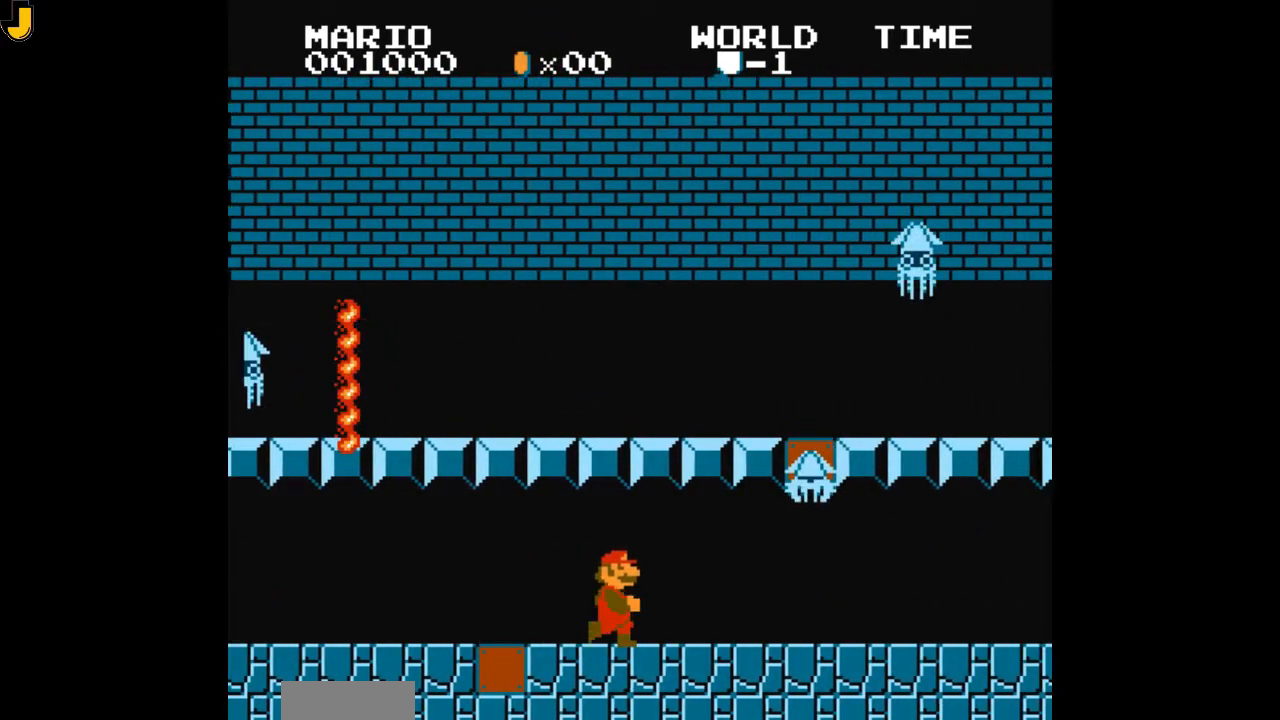
{"buttons": ["B", "DPAD_RIGHT"], "events": []}
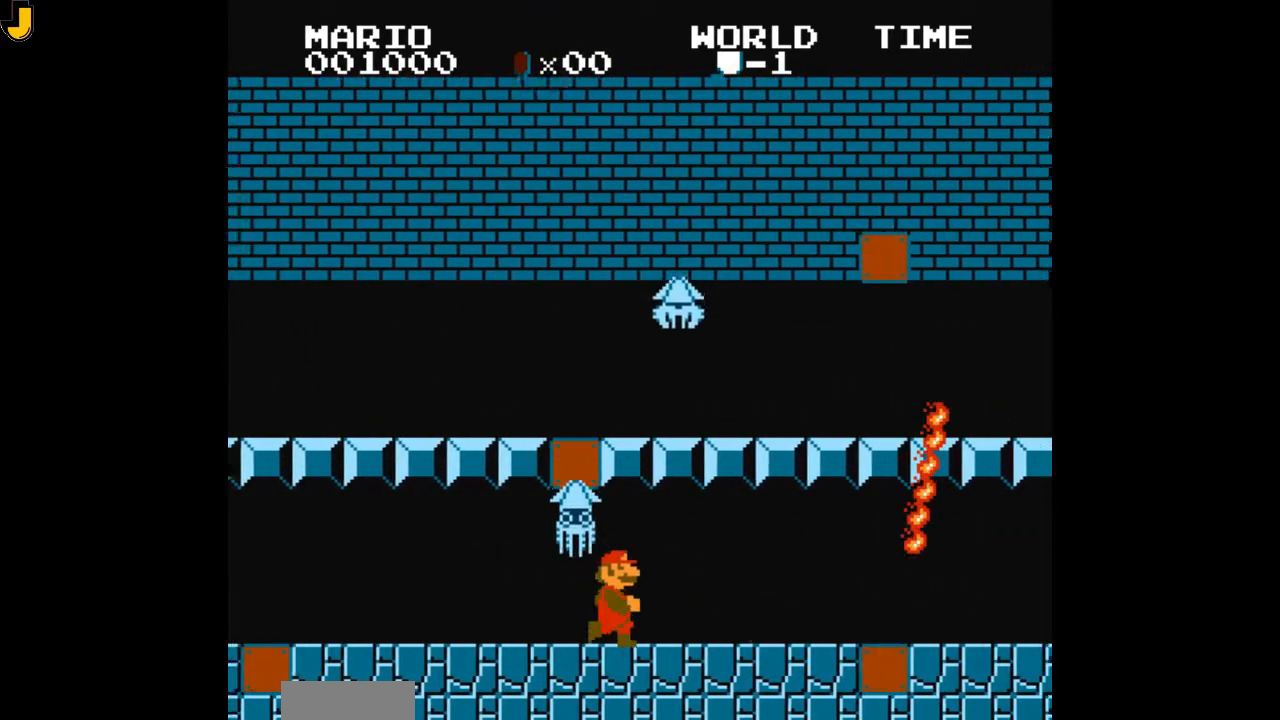
{"buttons": ["B", "DPAD_DOWN", "DPAD_RIGHT"], "events": [[400, "DPAD_RIGHT", "up"], [433, "DPAD_DOWN", "down"], [500, "DPAD_RIGHT", "down"]]}
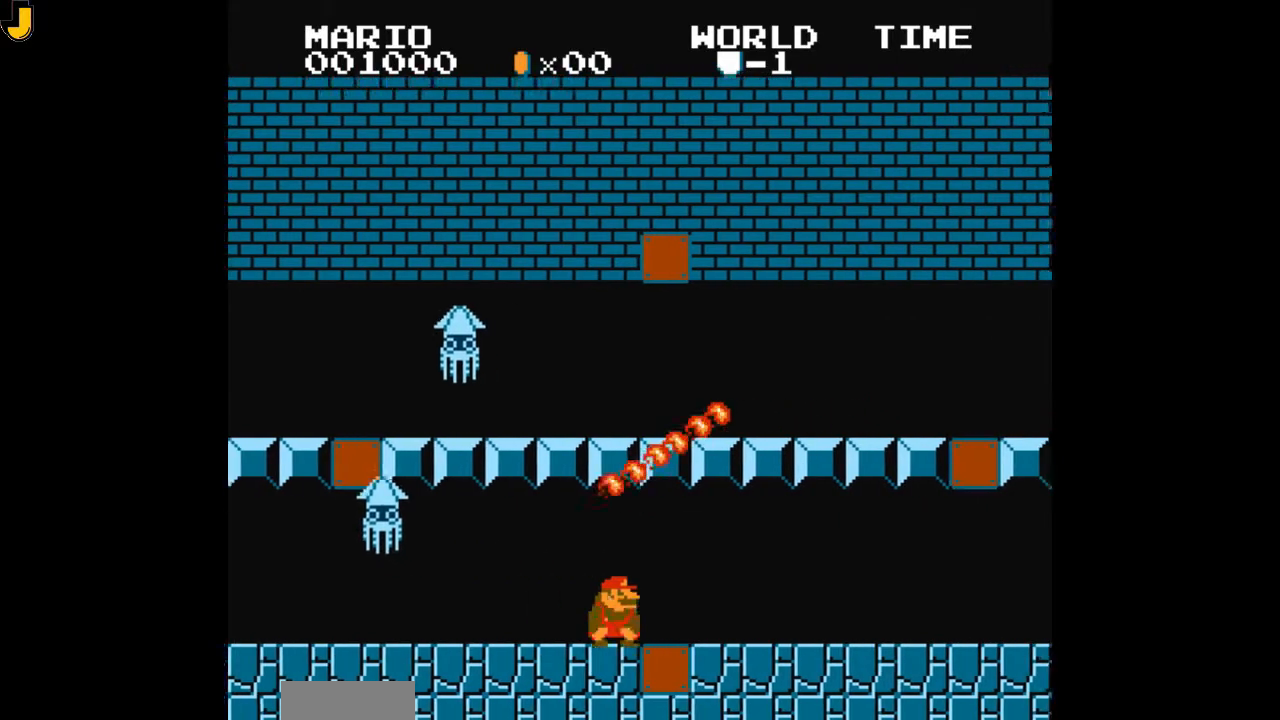
{"buttons": ["B", "DPAD_RIGHT"], "events": [[33, "DPAD_DOWN", "up"]]}
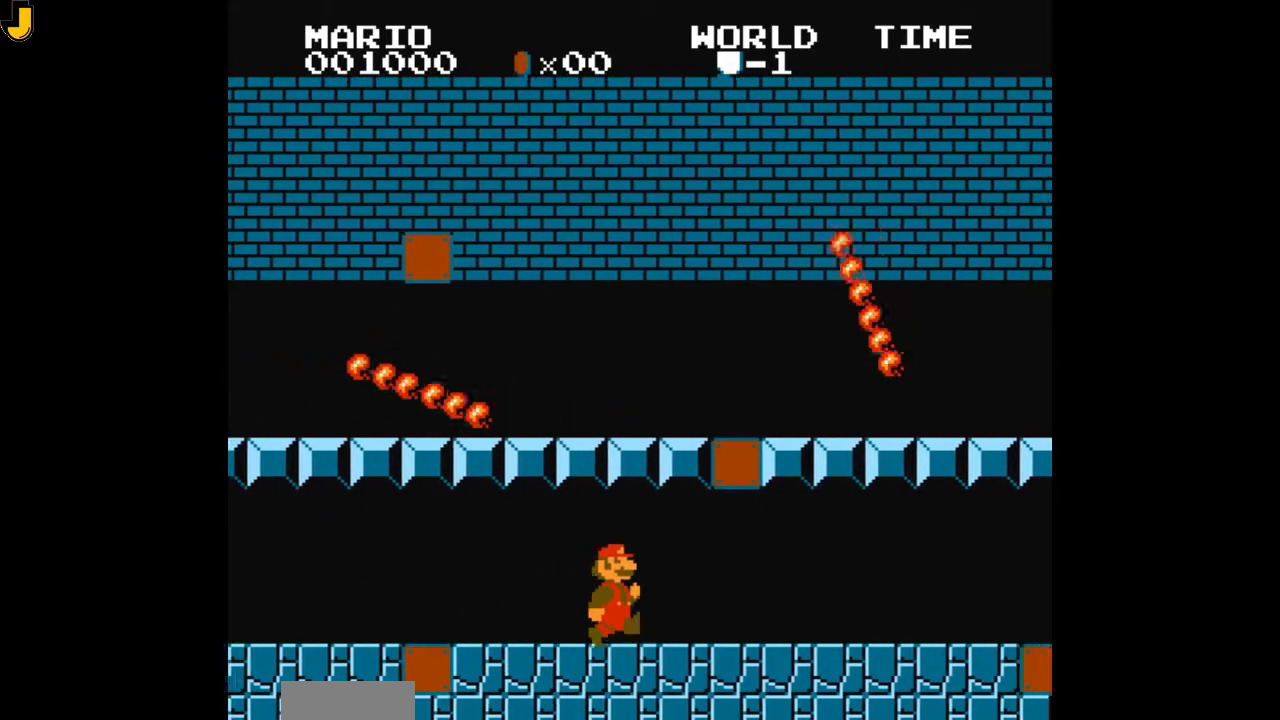
{"buttons": ["B", "DPAD_RIGHT"], "events": []}
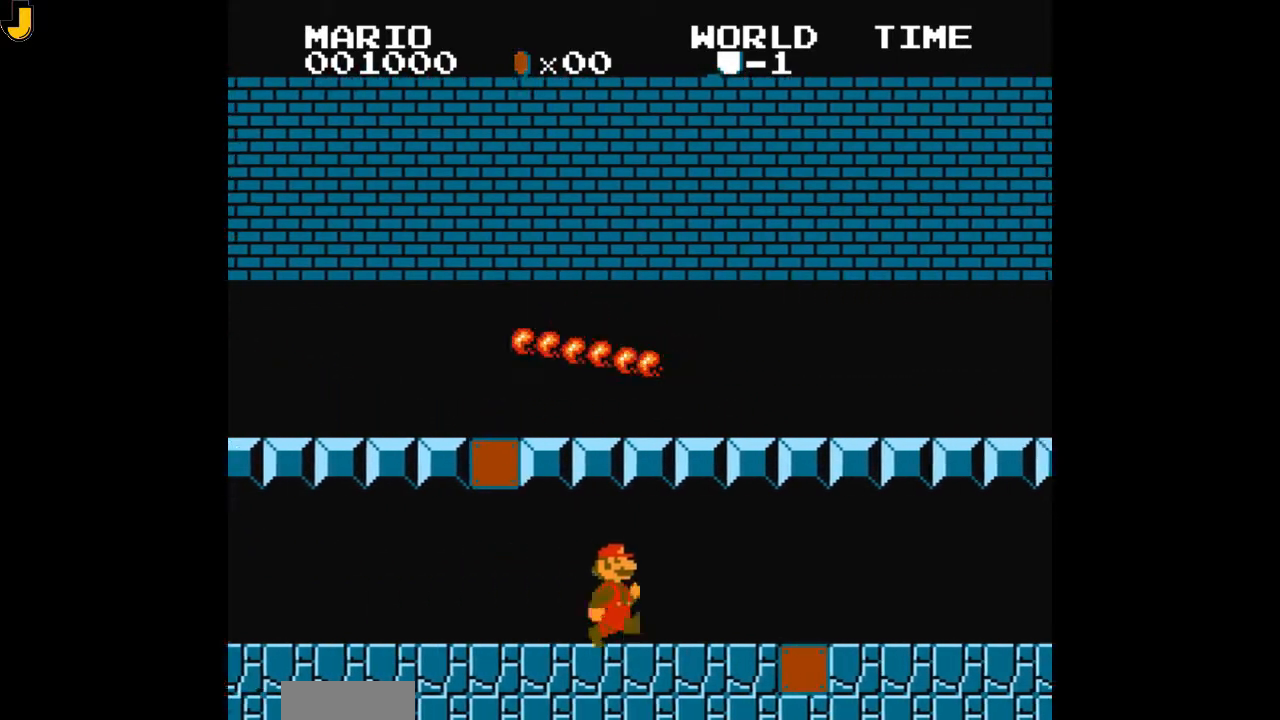
{"buttons": ["B", "DPAD_RIGHT"], "events": []}
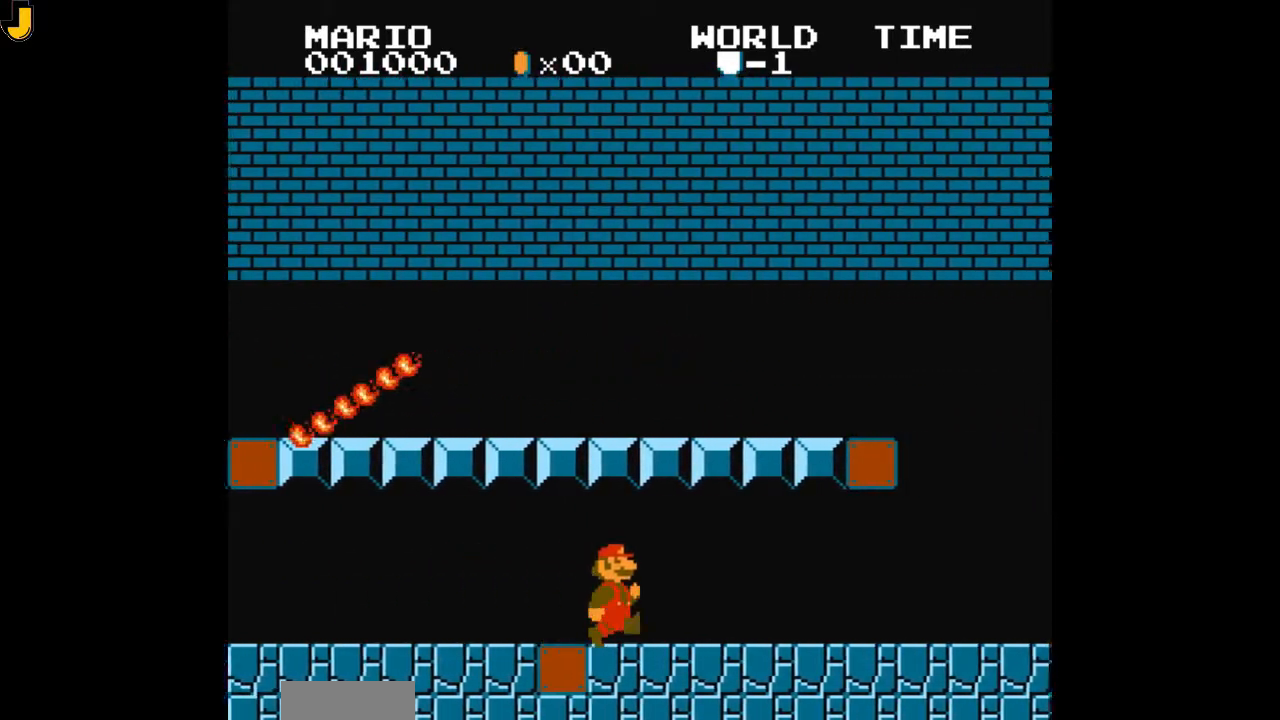
{"buttons": ["B", "DPAD_RIGHT"], "events": []}